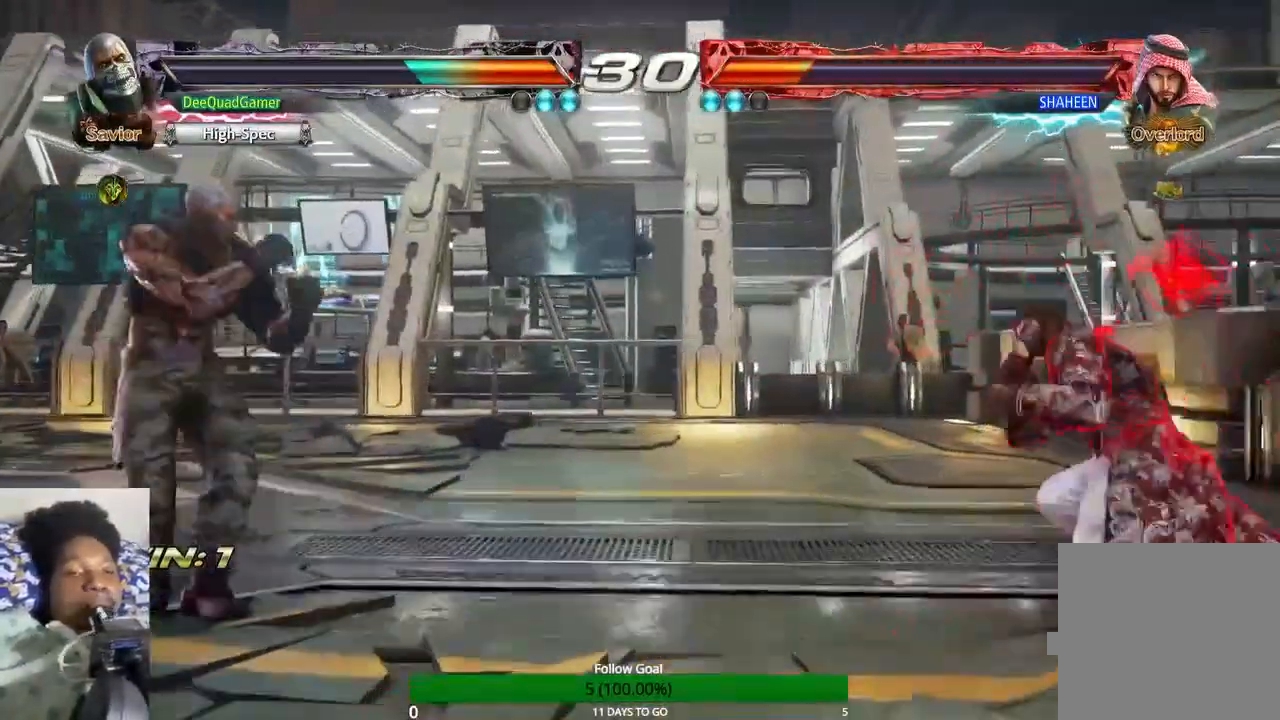
Gameplay with a controller (PlayStation layout); each line is a JSON object with the inputs held at the frame after it. "events" lists button and stick changes between this image and that frame as [ms after this image, input, new state], when the widget could be followed in between. Not read: L3 R3.
{"buttons": [], "left_stick": "center", "right_stick": "center", "events": [[100, "left_stick", "center"], [200, "left_stick", "left"], [333, "left_stick", "center"]]}
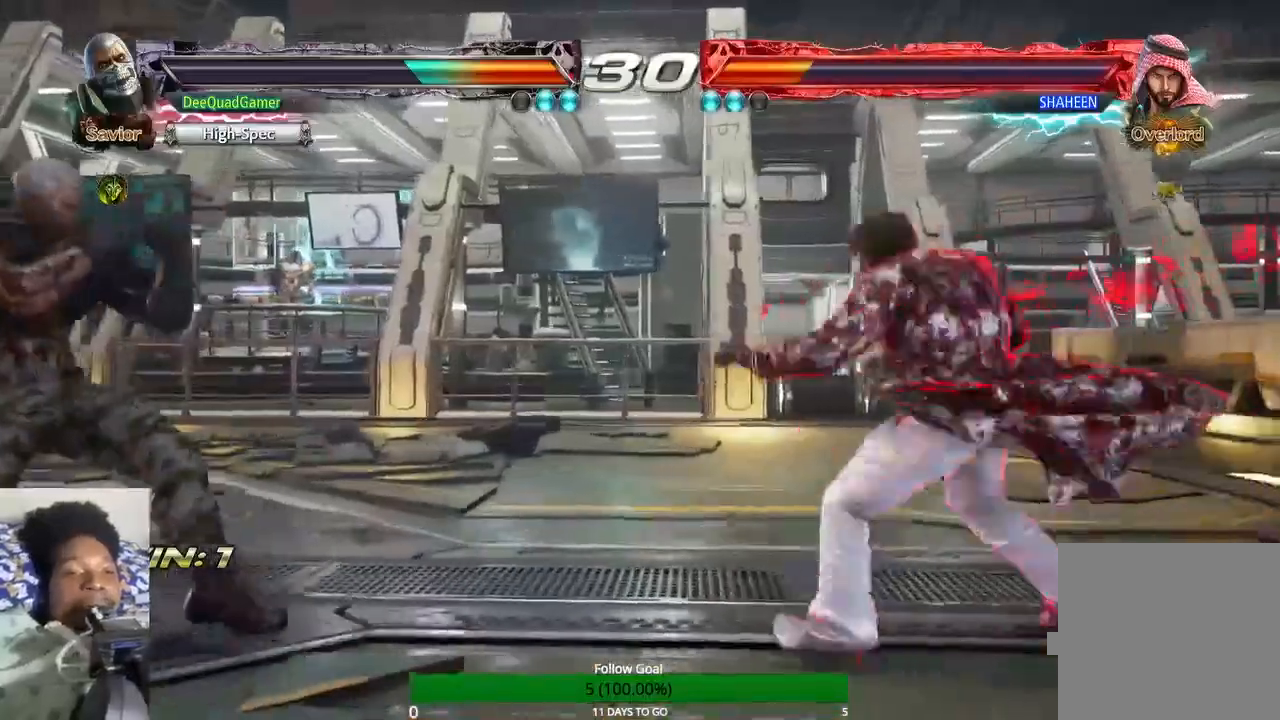
{"buttons": [], "left_stick": "left", "right_stick": "center", "events": [[233, "left_stick", "left"]]}
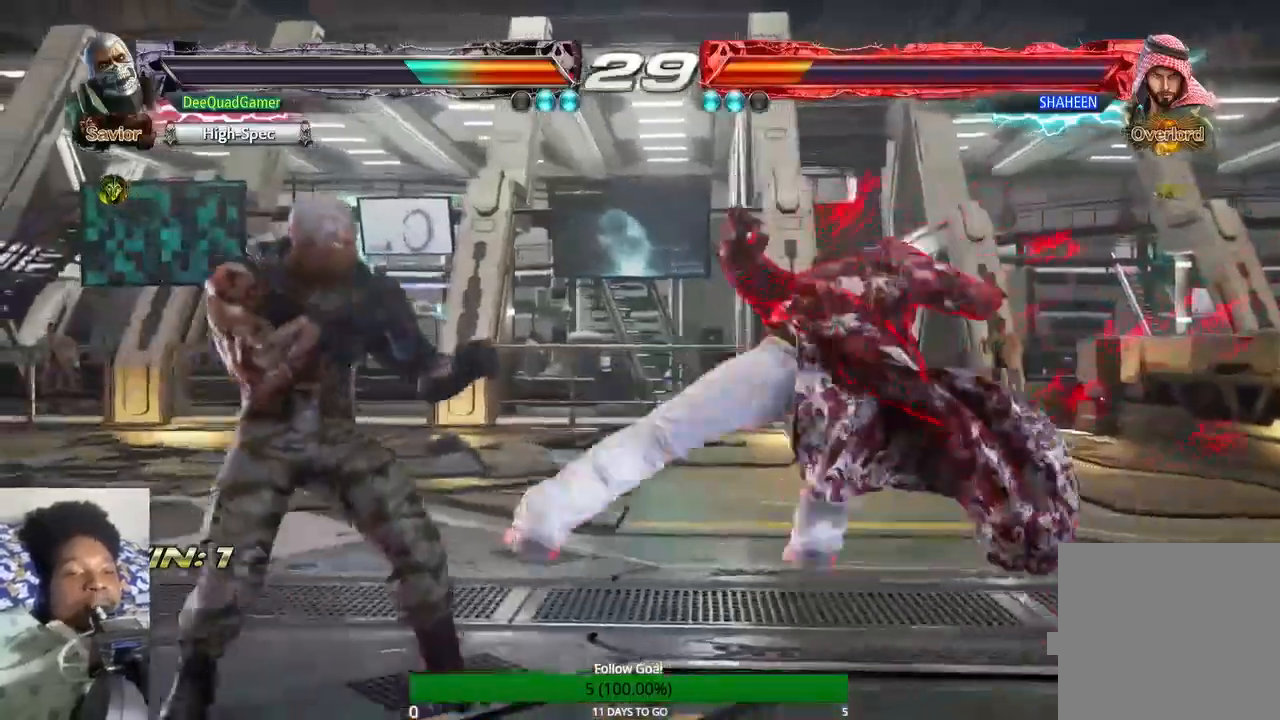
{"buttons": [], "left_stick": "left", "right_stick": "center", "events": [[33, "left_stick", "center"], [167, "left_stick", "left"]]}
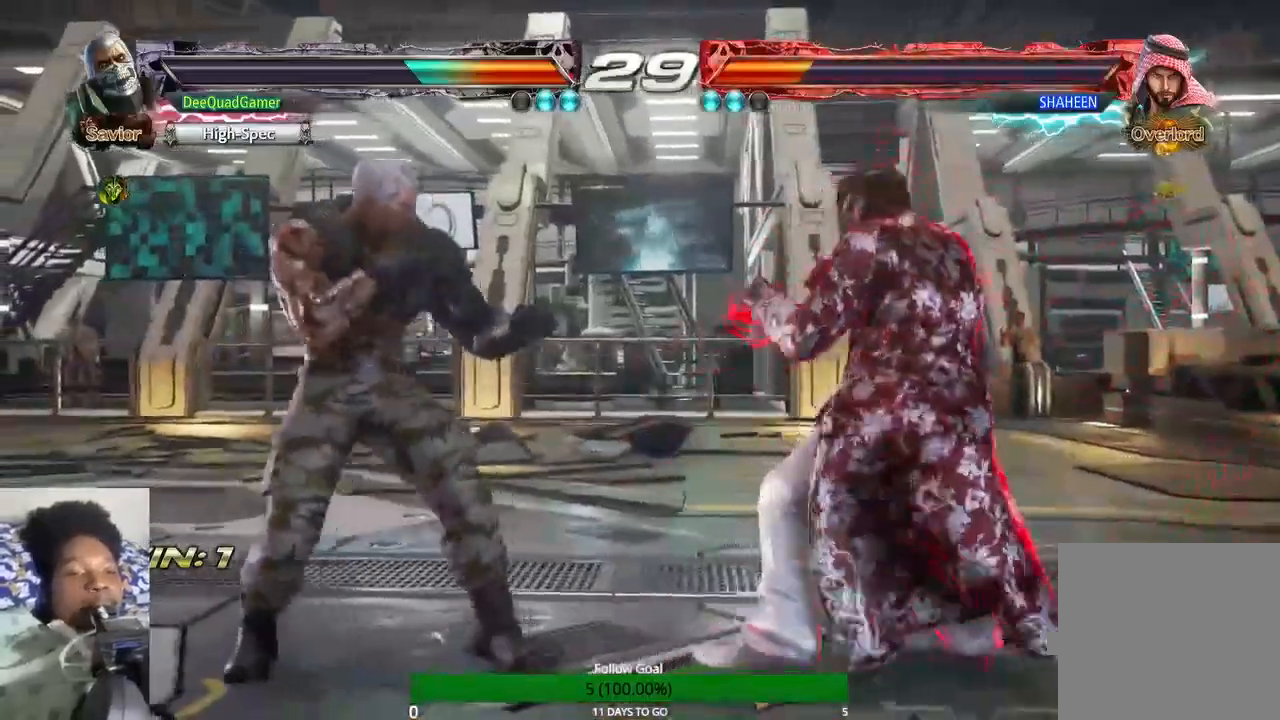
{"buttons": [], "left_stick": "left", "right_stick": "center", "events": [[67, "left_stick", "center"], [433, "left_stick", "left"]]}
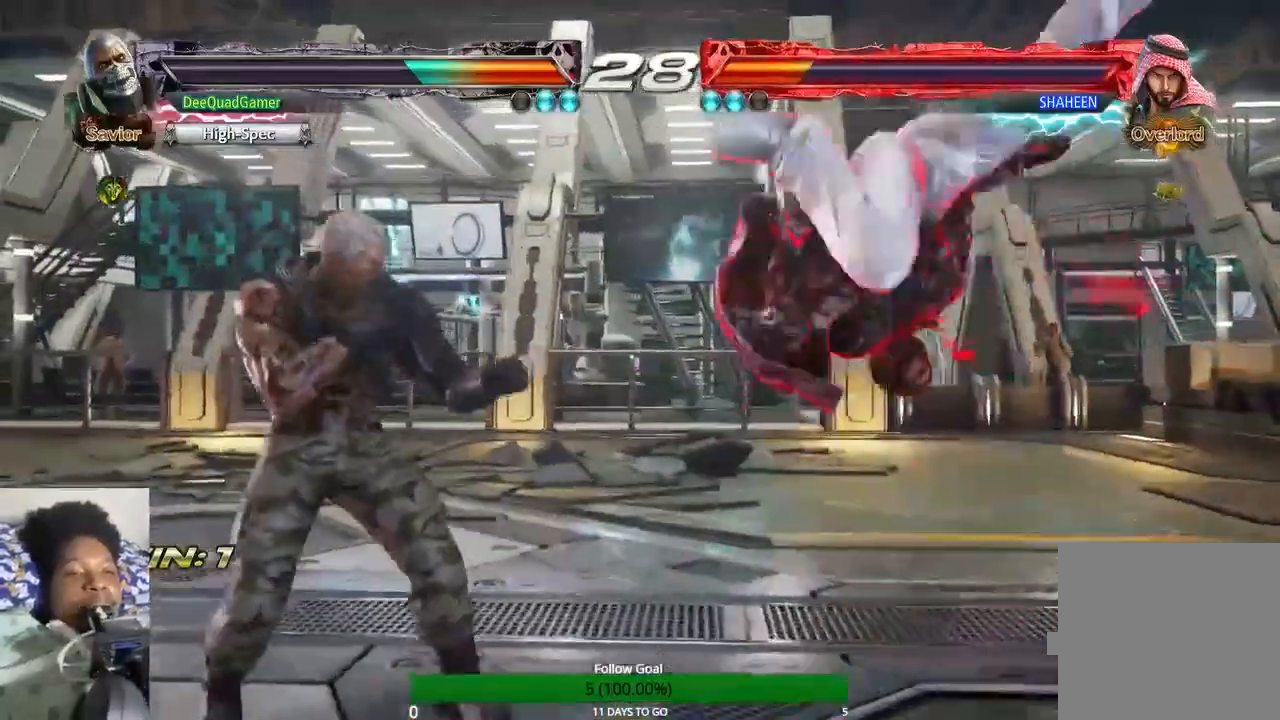
{"buttons": [], "left_stick": "center", "right_stick": "center", "events": [[333, "left_stick", "center"], [400, "left_stick", "right"], [500, "left_stick", "center"]]}
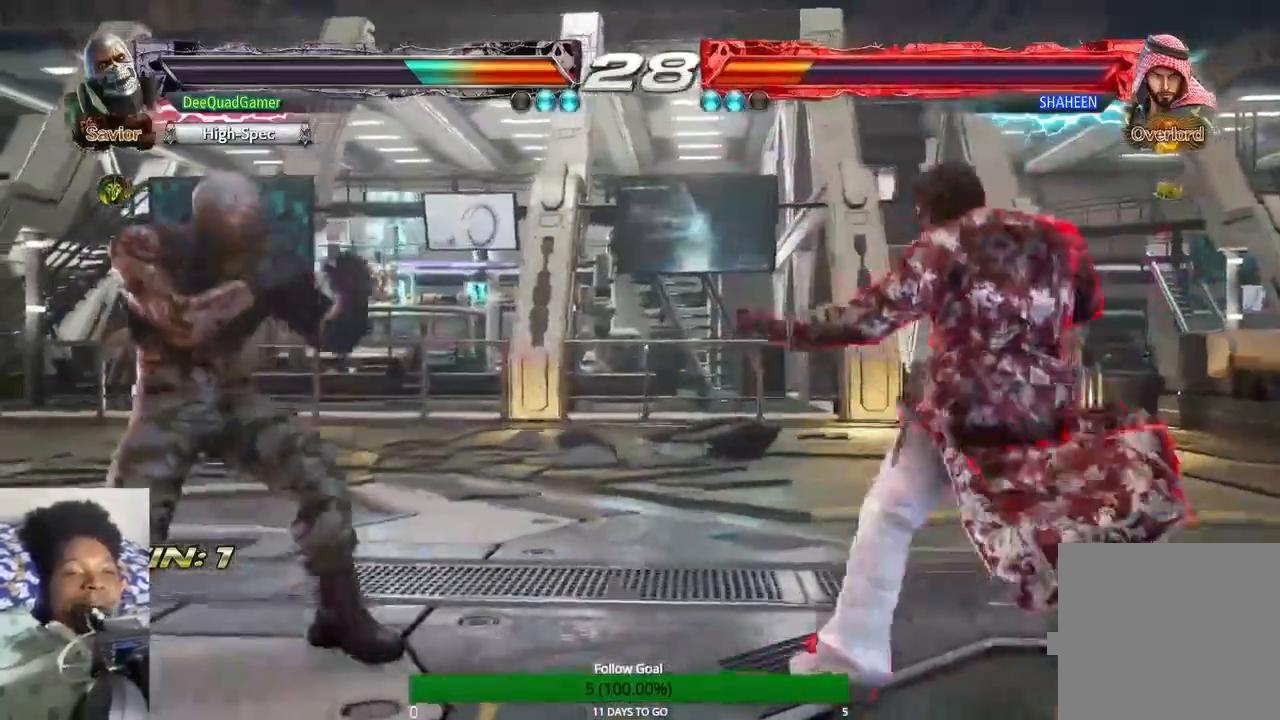
{"buttons": [], "left_stick": "center", "right_stick": "center", "events": [[100, "left_stick", "right"], [167, "CIRCLE", "down"], [300, "CIRCLE", "up"], [300, "left_stick", "center"]]}
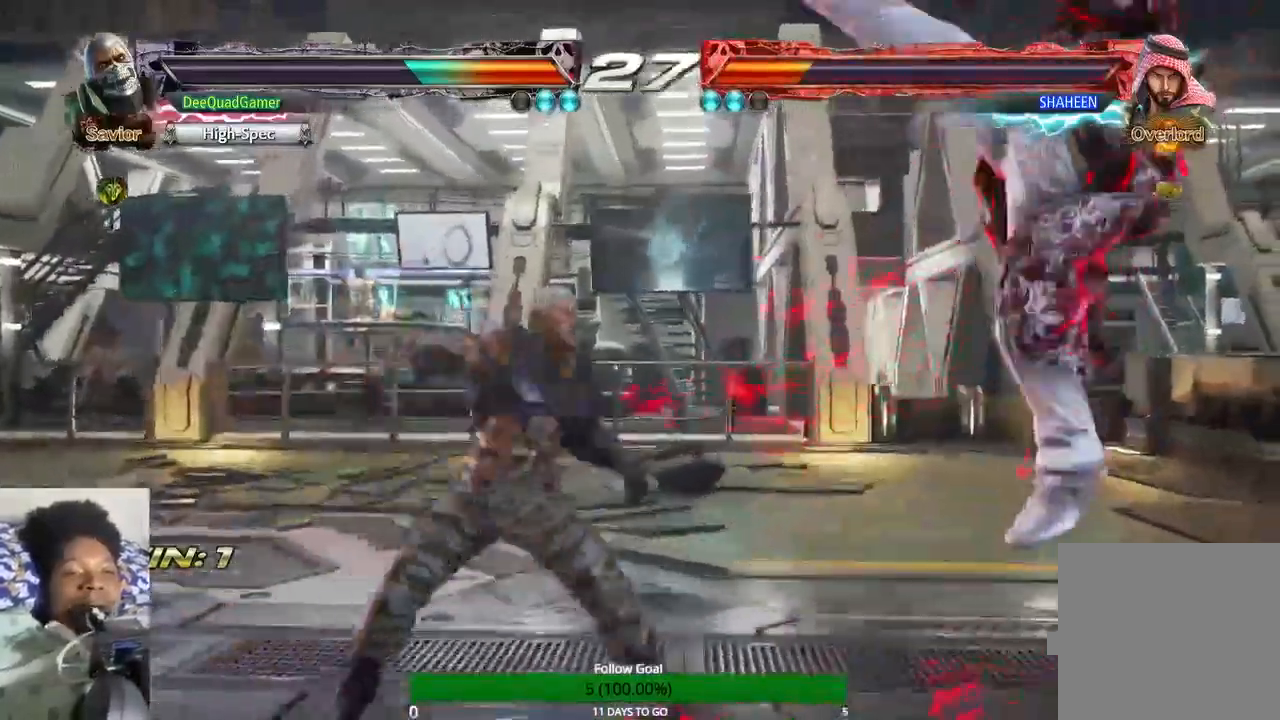
{"buttons": [], "left_stick": "center", "right_stick": "center", "events": [[67, "left_stick", "right"], [167, "left_stick", "center"]]}
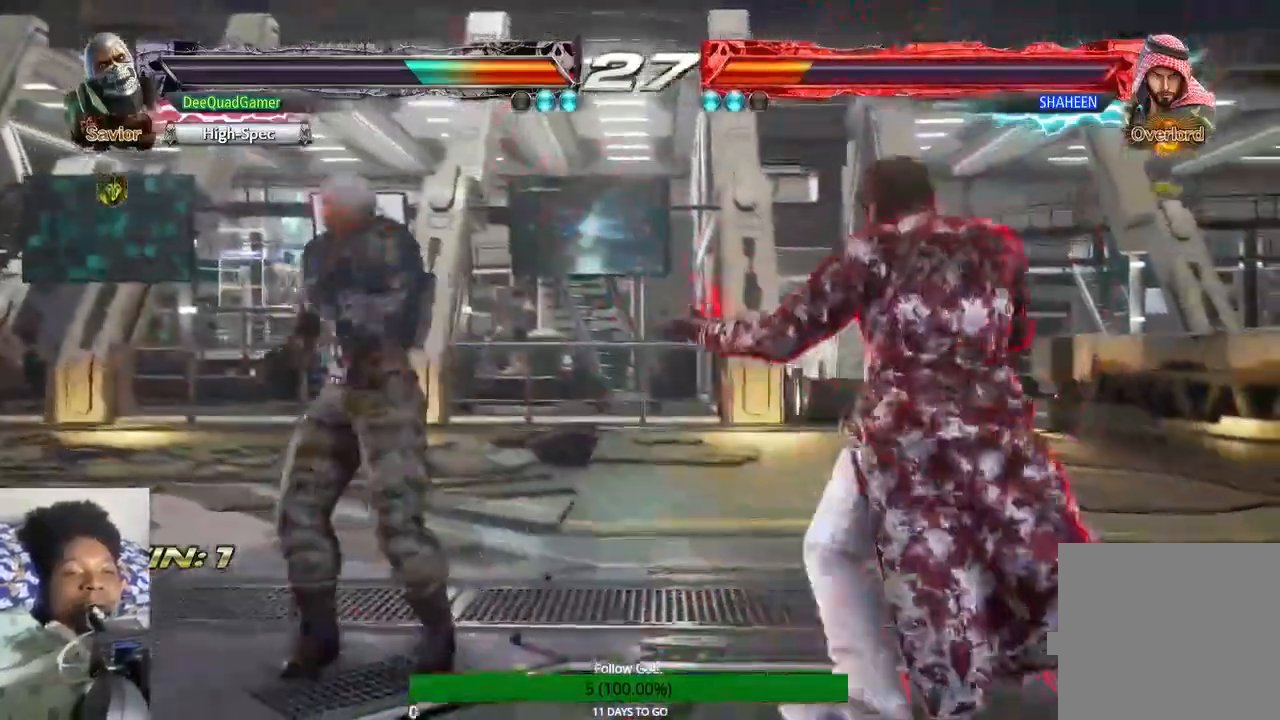
{"buttons": [], "left_stick": "left", "right_stick": "center", "events": [[67, "left_stick", "left"]]}